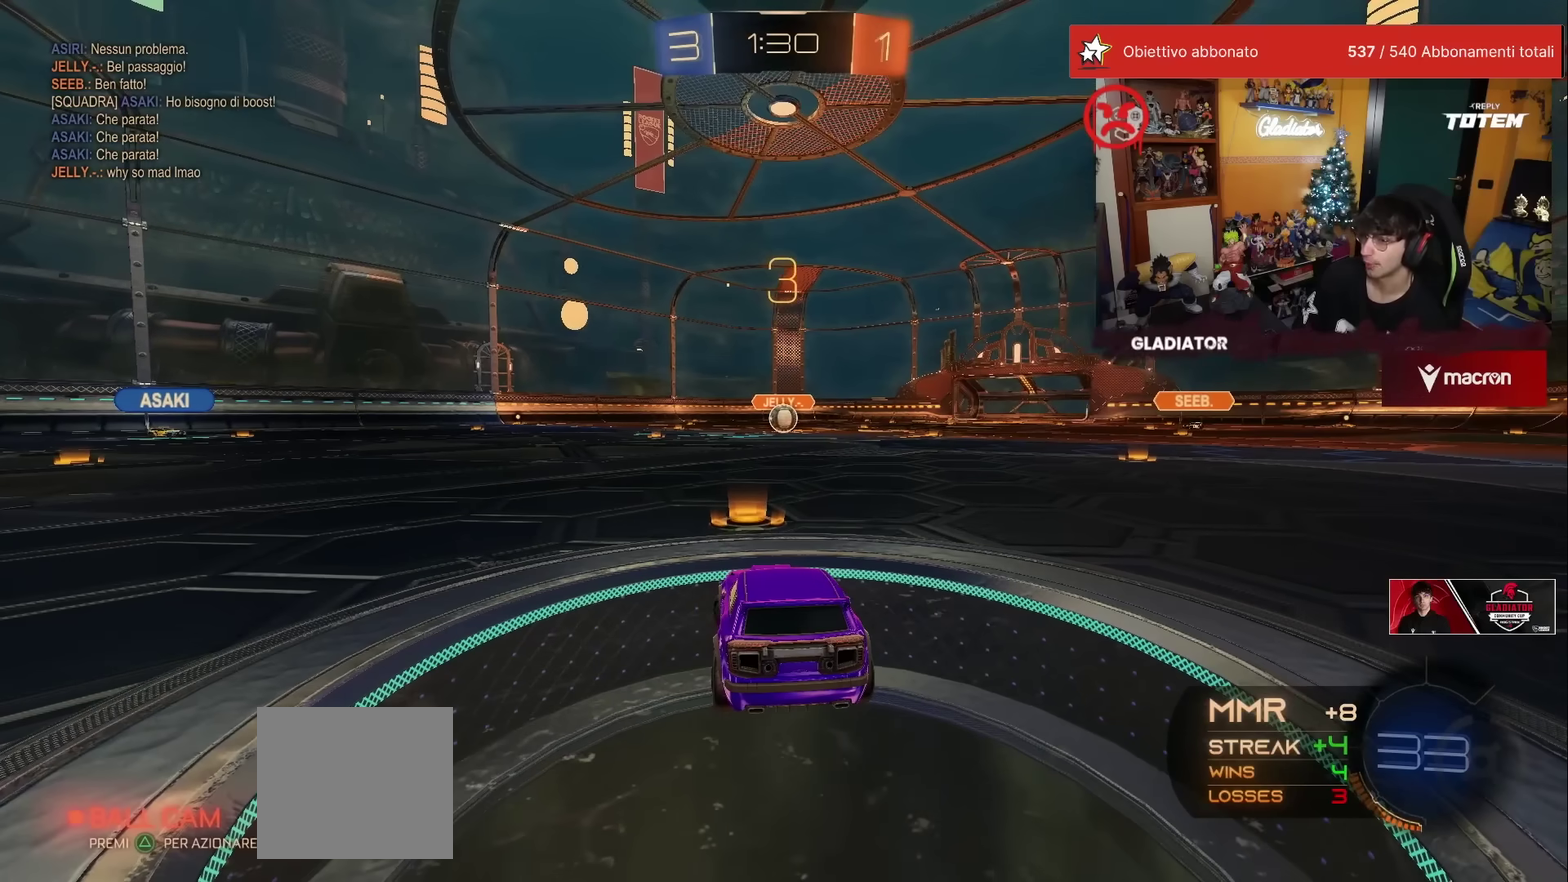
Gameplay with a controller (Xbox layout); each line is a JSON object with the inputs held at the frame after it. "events" lists button and stick changes between this image and that frame as [ms after this image, input, new state], when the widget could be followed in between. Not read: L3 R3.
{"buttons": [], "left_stick": "center", "events": [[33, "left_stick", "down"], [50, "X", "down"], [83, "left_stick", "down-right"], [117, "X", "up"], [150, "left_stick", "right"], [217, "left_stick", "up-right"], [267, "left_stick", "up"], [317, "left_stick", "up-left"], [417, "left_stick", "center"]]}
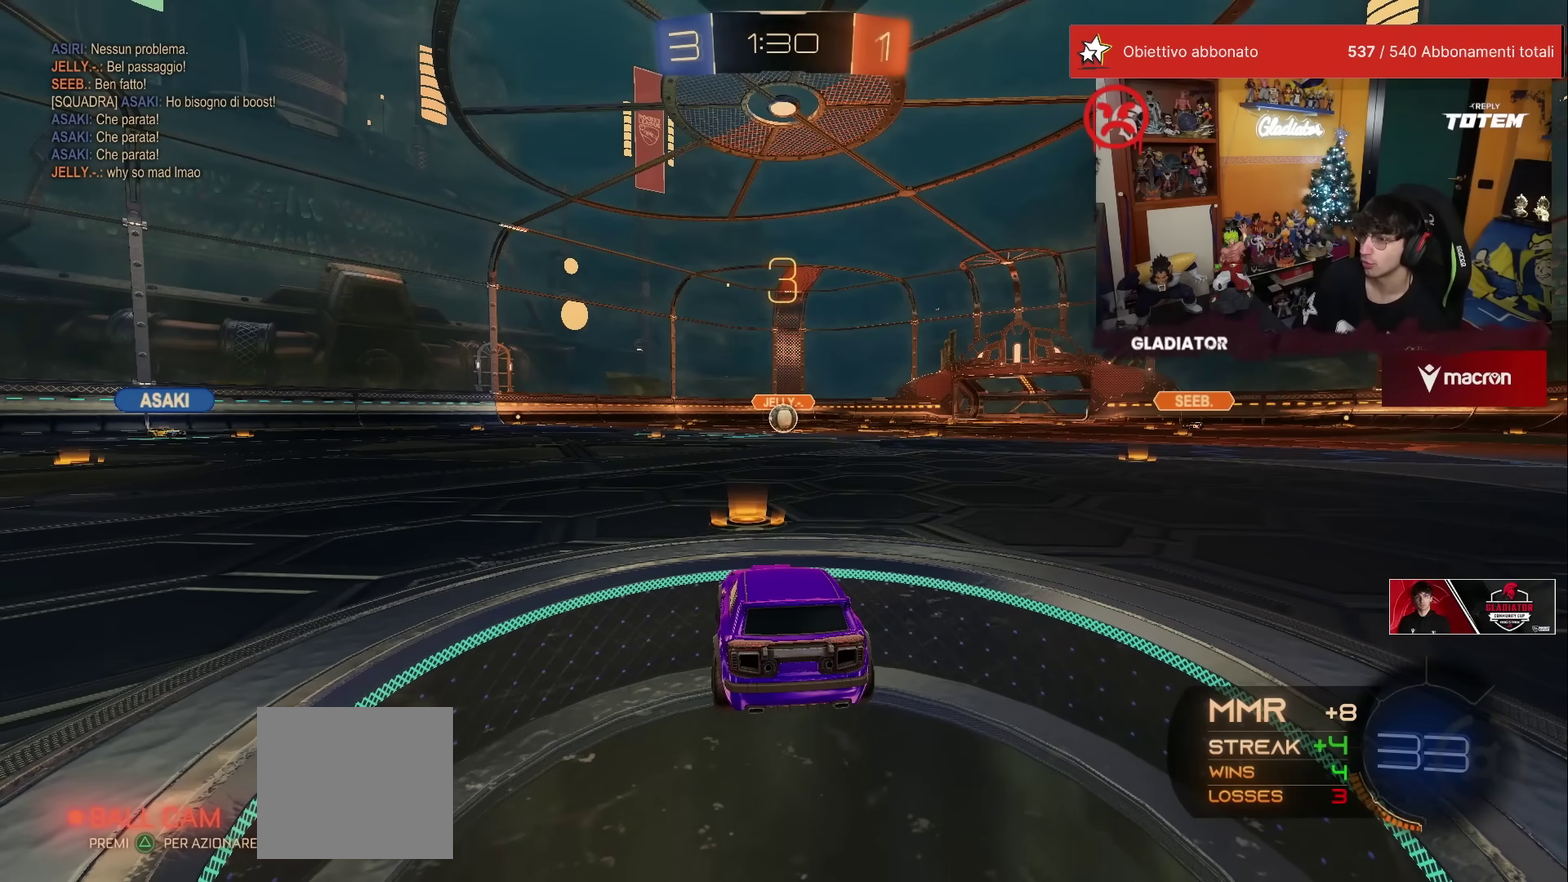
{"buttons": [], "left_stick": "center", "events": []}
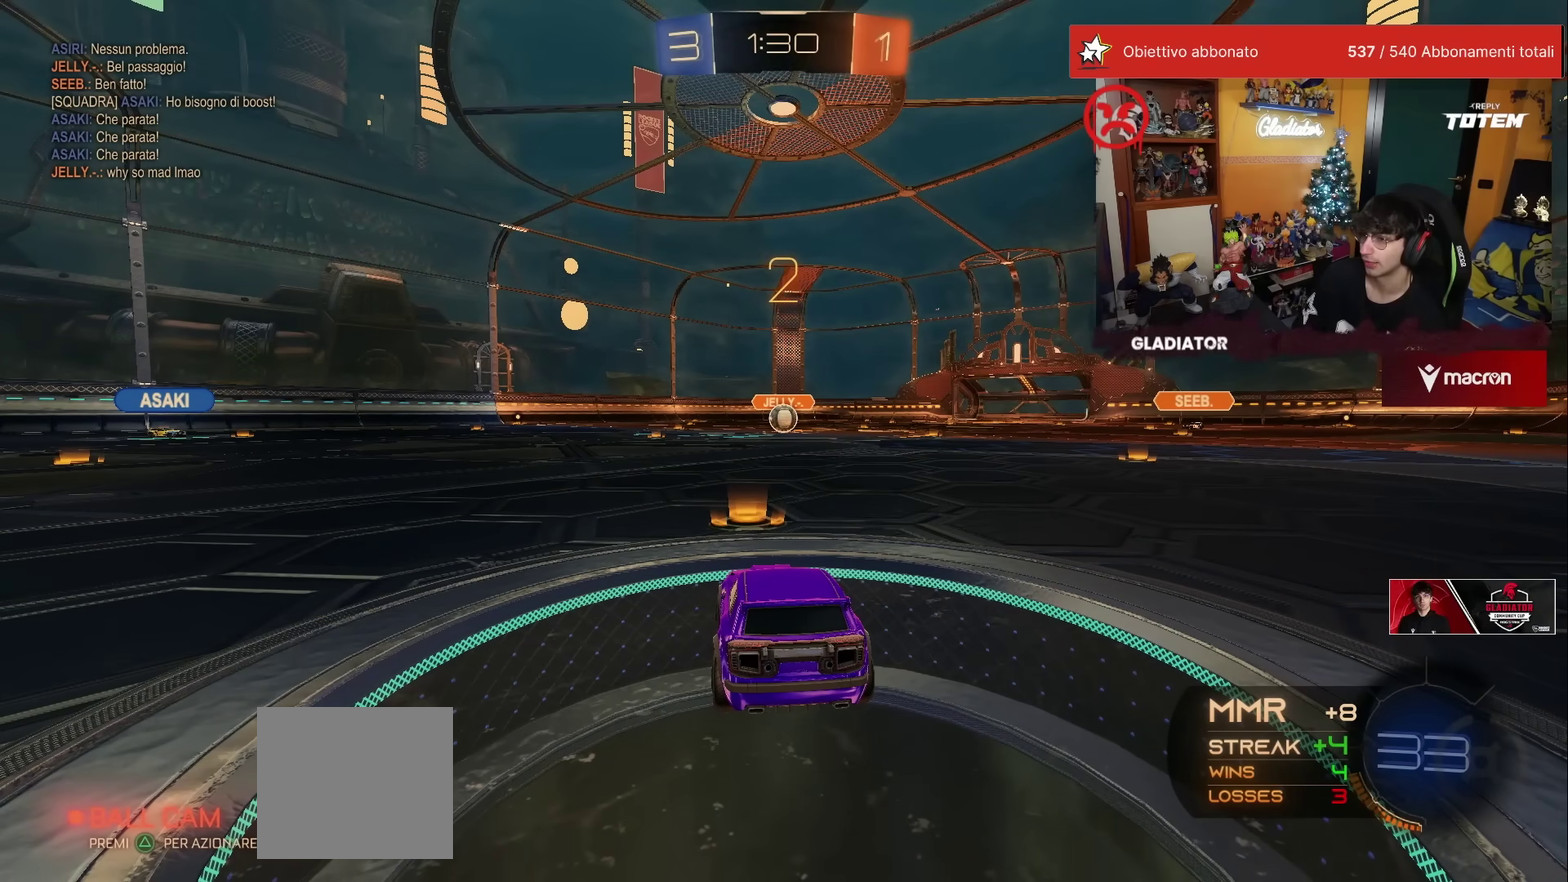
{"buttons": ["R2"], "left_stick": "center", "events": [[350, "R2", "down"]]}
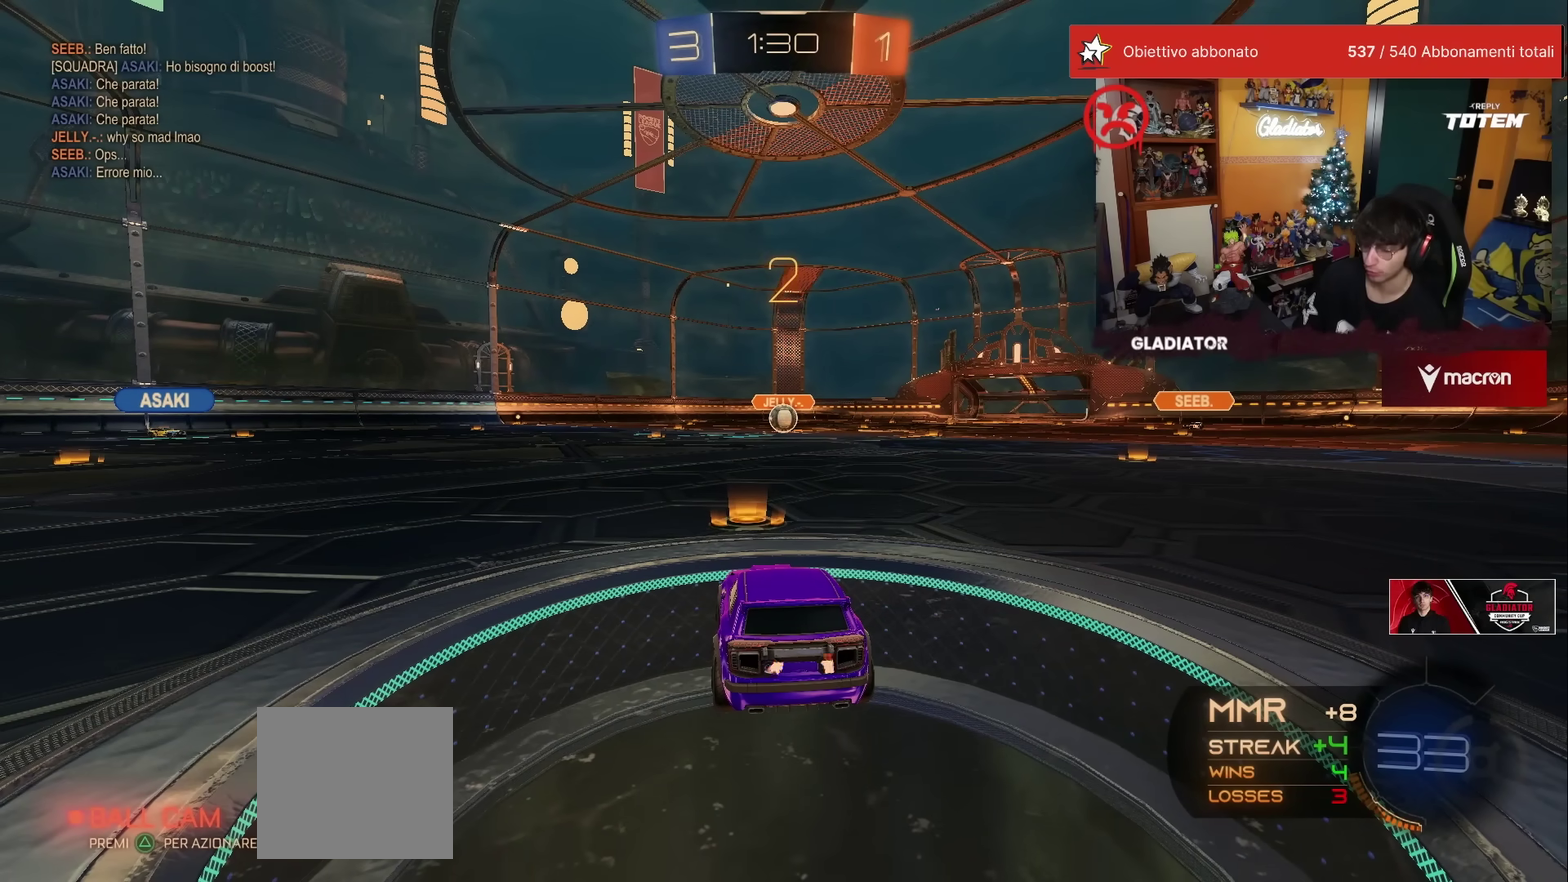
{"buttons": ["R2"], "left_stick": "center", "events": []}
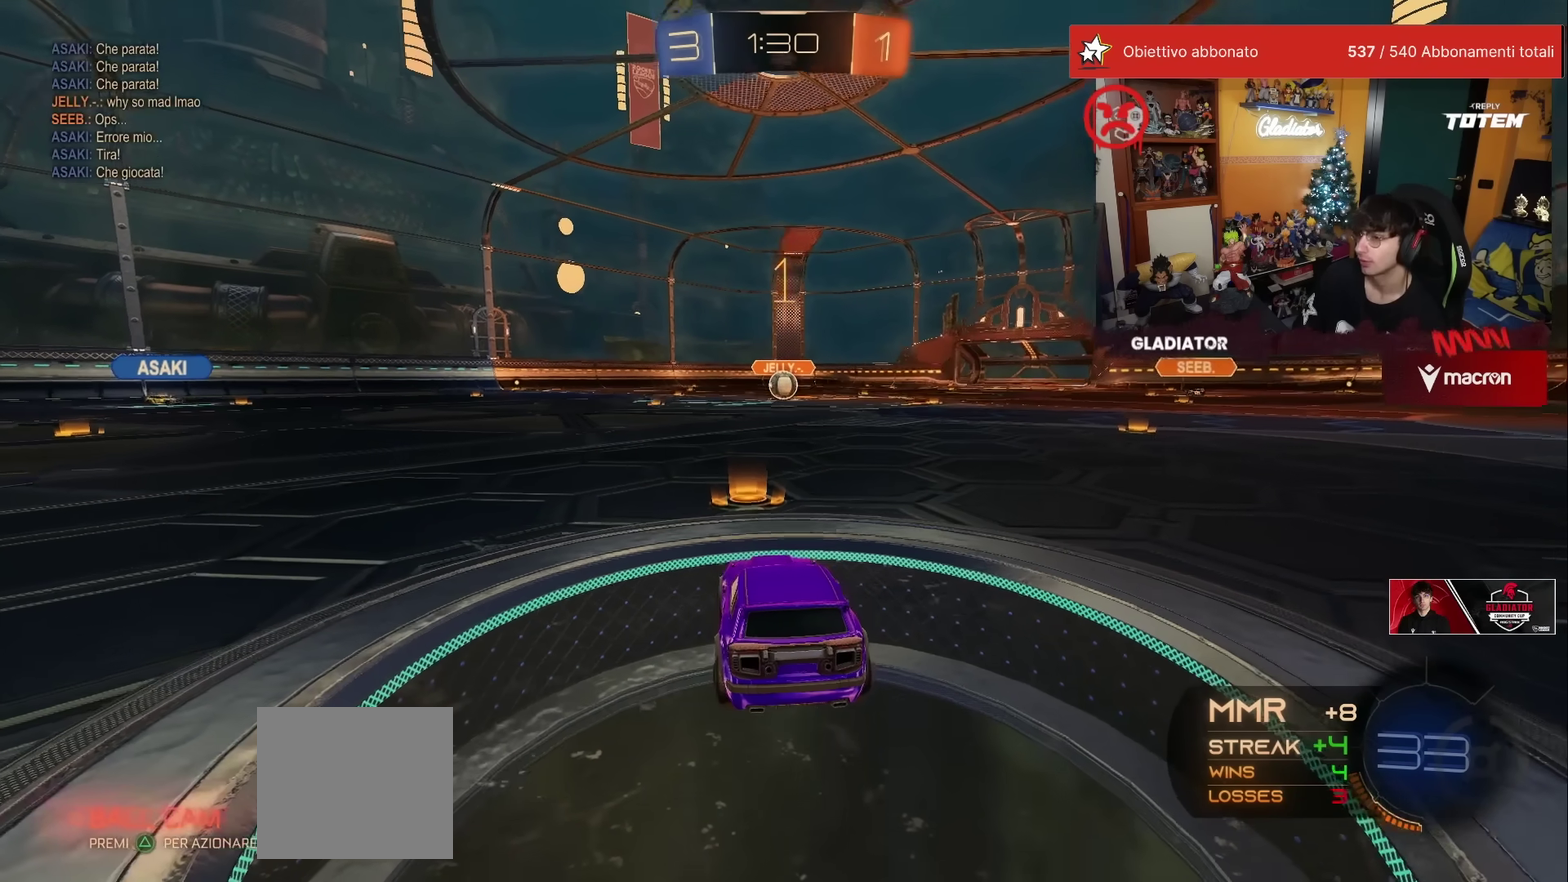
{"buttons": ["L1", "R1", "R2"], "left_stick": "up-left", "events": [[350, "left_stick", "down-right"], [400, "A", "down"], [400, "R1", "down"], [450, "A", "up"], [450, "L1", "down"], [467, "left_stick", "up-left"]]}
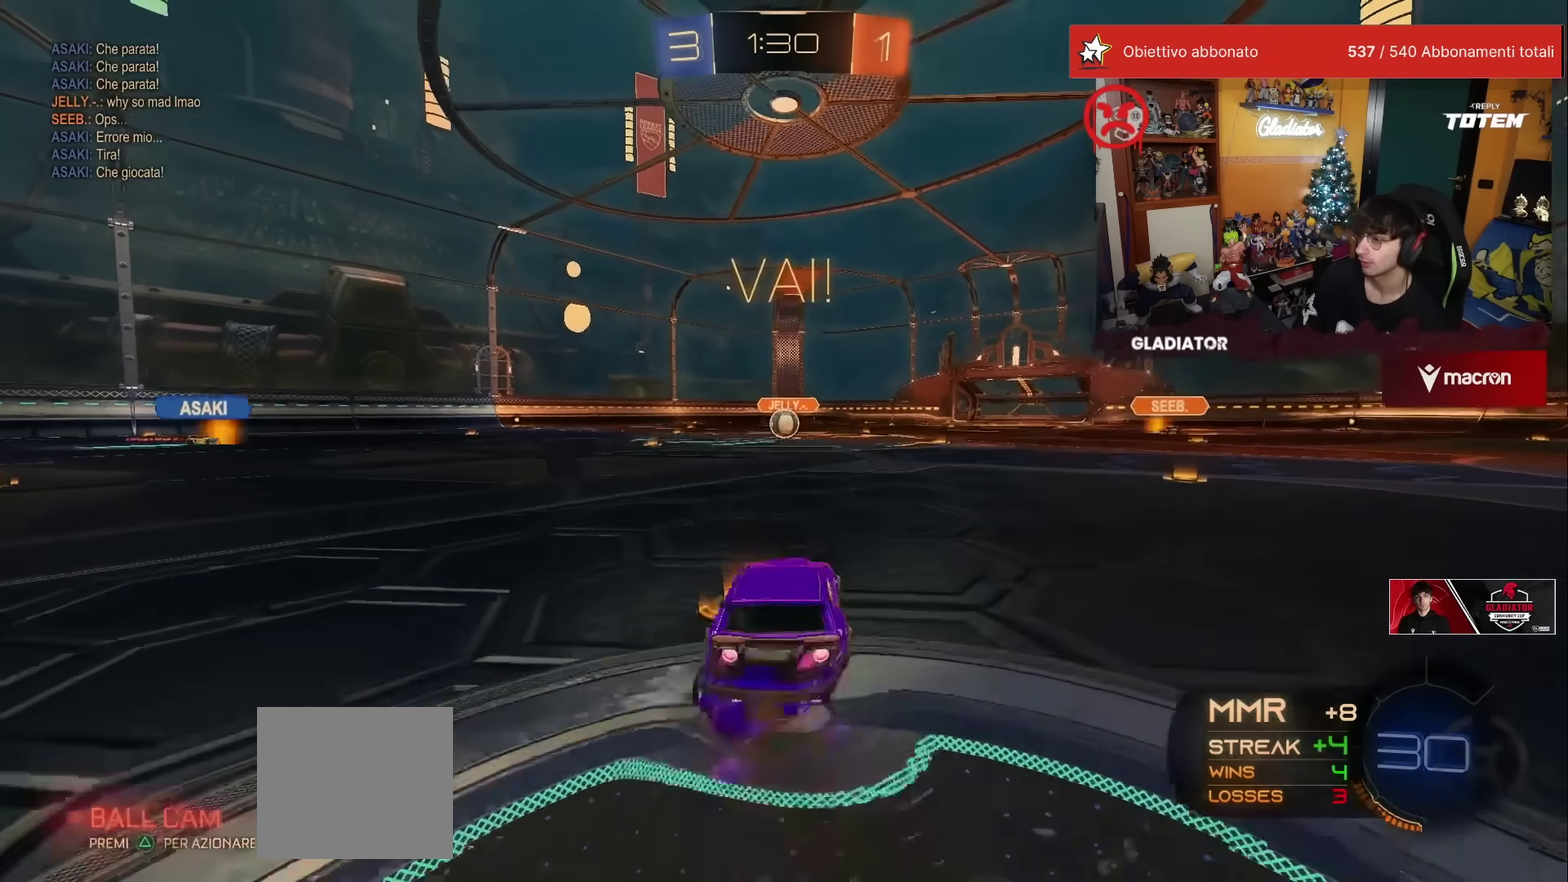
{"buttons": ["L1", "R2"], "left_stick": "down-left", "events": [[33, "A", "down"], [67, "L1", "up"], [67, "left_stick", "down-left"], [100, "A", "up"], [117, "left_stick", "down"], [150, "R1", "up"], [200, "X", "down"], [267, "X", "up"], [333, "X", "down"], [367, "left_stick", "down-left"], [383, "X", "up"], [500, "L1", "down"]]}
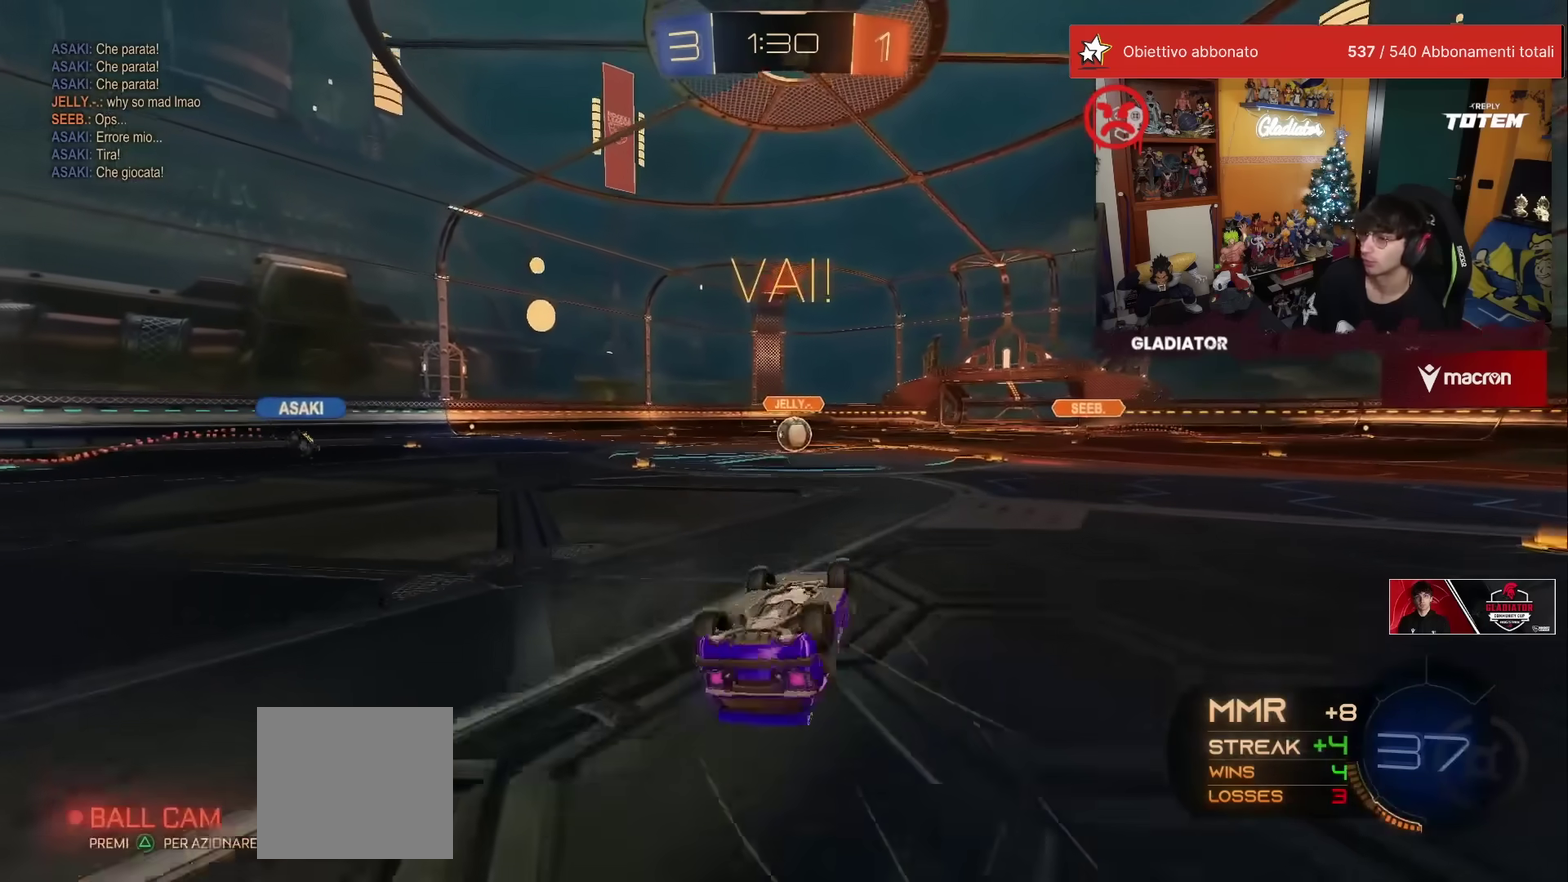
{"buttons": ["R2"], "left_stick": "up-right", "events": [[183, "X", "down"], [250, "X", "up"], [300, "L1", "up"], [300, "left_stick", "left"], [350, "left_stick", "center"], [483, "left_stick", "up-right"]]}
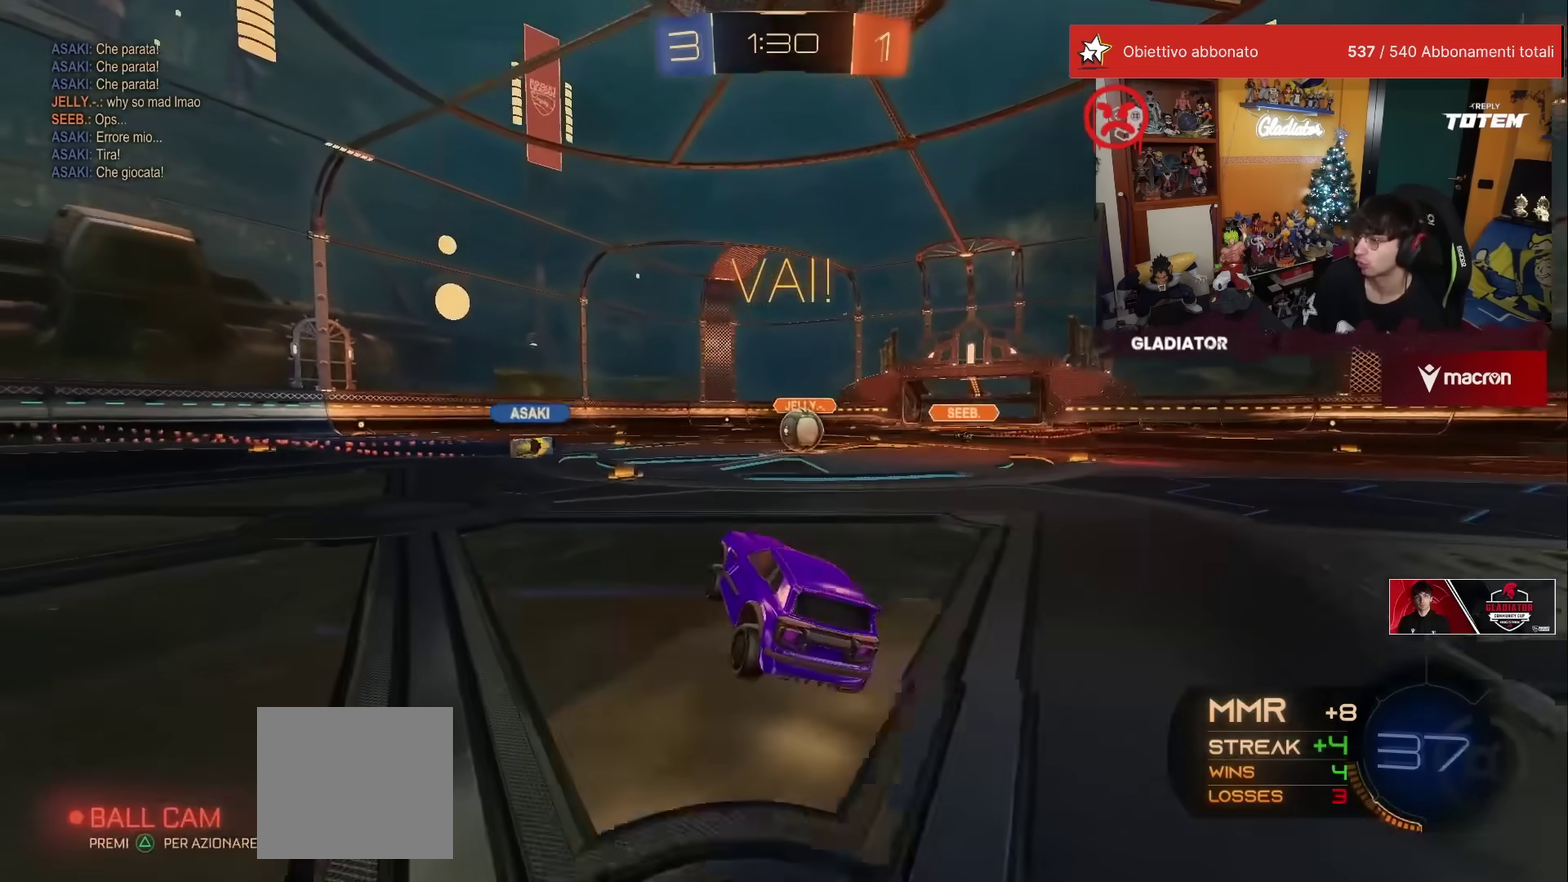
{"buttons": ["R2"], "left_stick": "up-right", "events": [[250, "left_stick", "center"], [483, "left_stick", "up-right"]]}
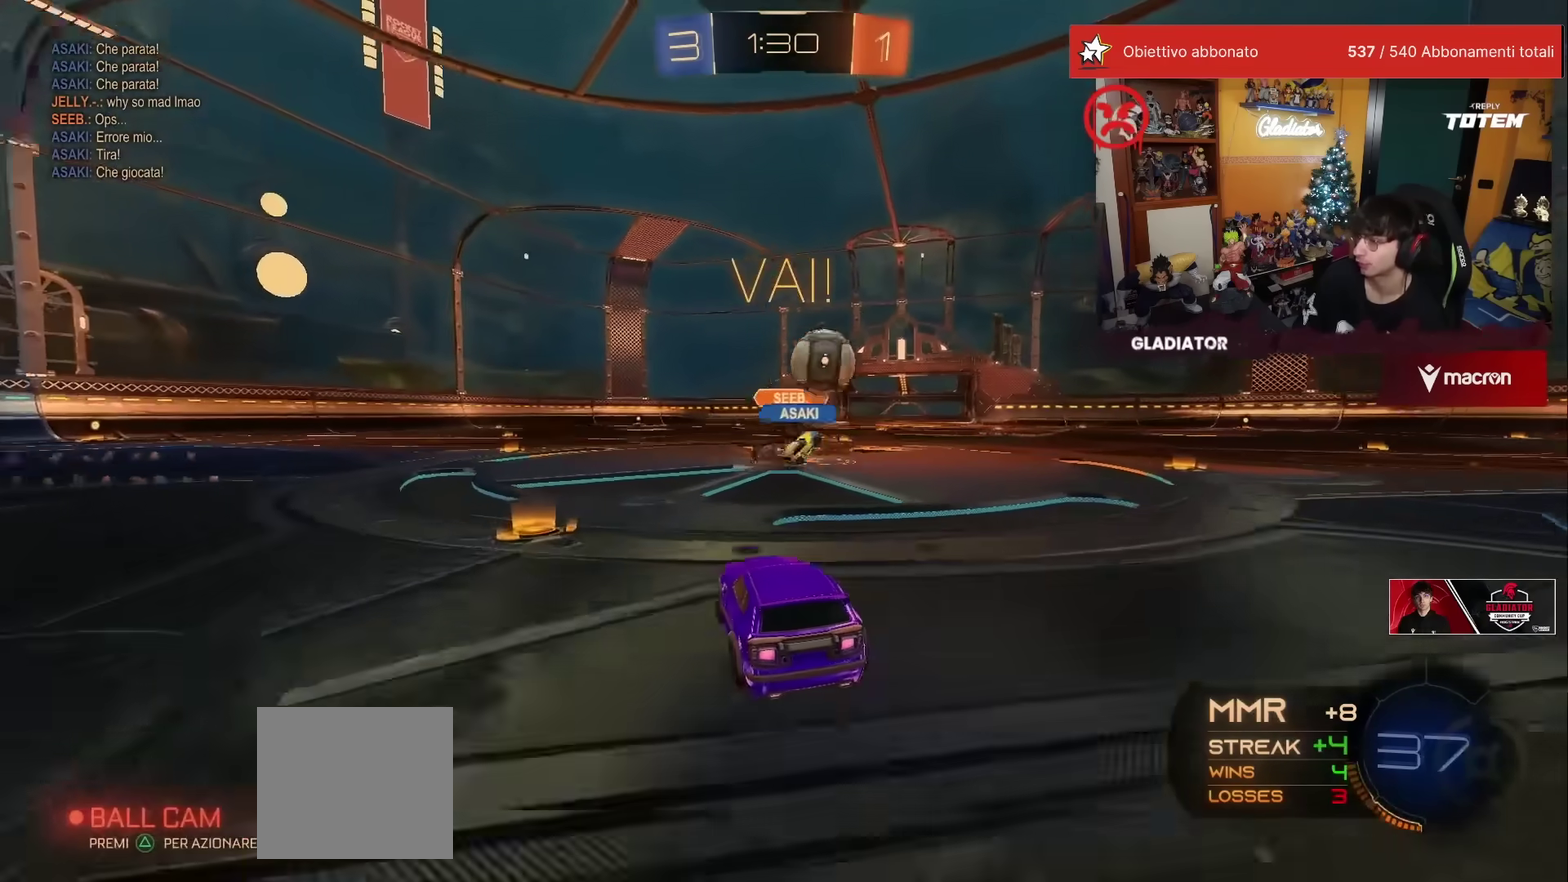
{"buttons": ["R1", "R2"], "left_stick": "right", "events": [[150, "X", "down"], [150, "left_stick", "right"], [217, "X", "up"], [383, "R1", "down"], [383, "Y", "down"], [450, "Y", "up"]]}
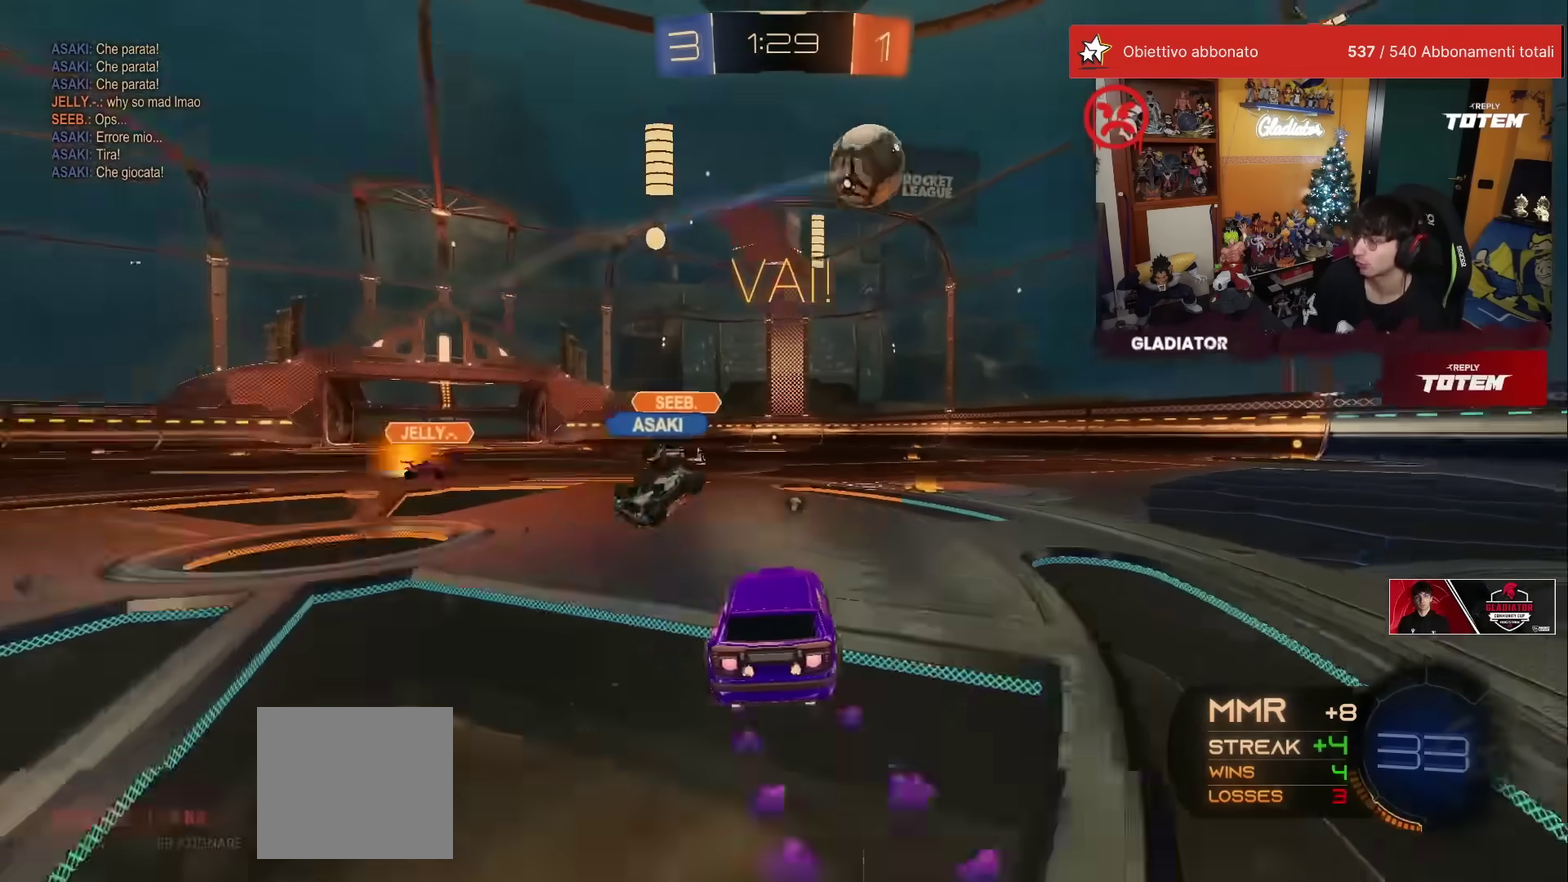
{"buttons": ["R1", "R2"], "left_stick": "down", "events": [[183, "left_stick", "up-right"], [233, "left_stick", "up"], [267, "A", "down"], [300, "left_stick", "up-right"], [317, "A", "up"], [317, "L1", "down"], [383, "A", "down"], [400, "left_stick", "right"], [450, "L1", "up"], [483, "A", "up"], [483, "left_stick", "down"]]}
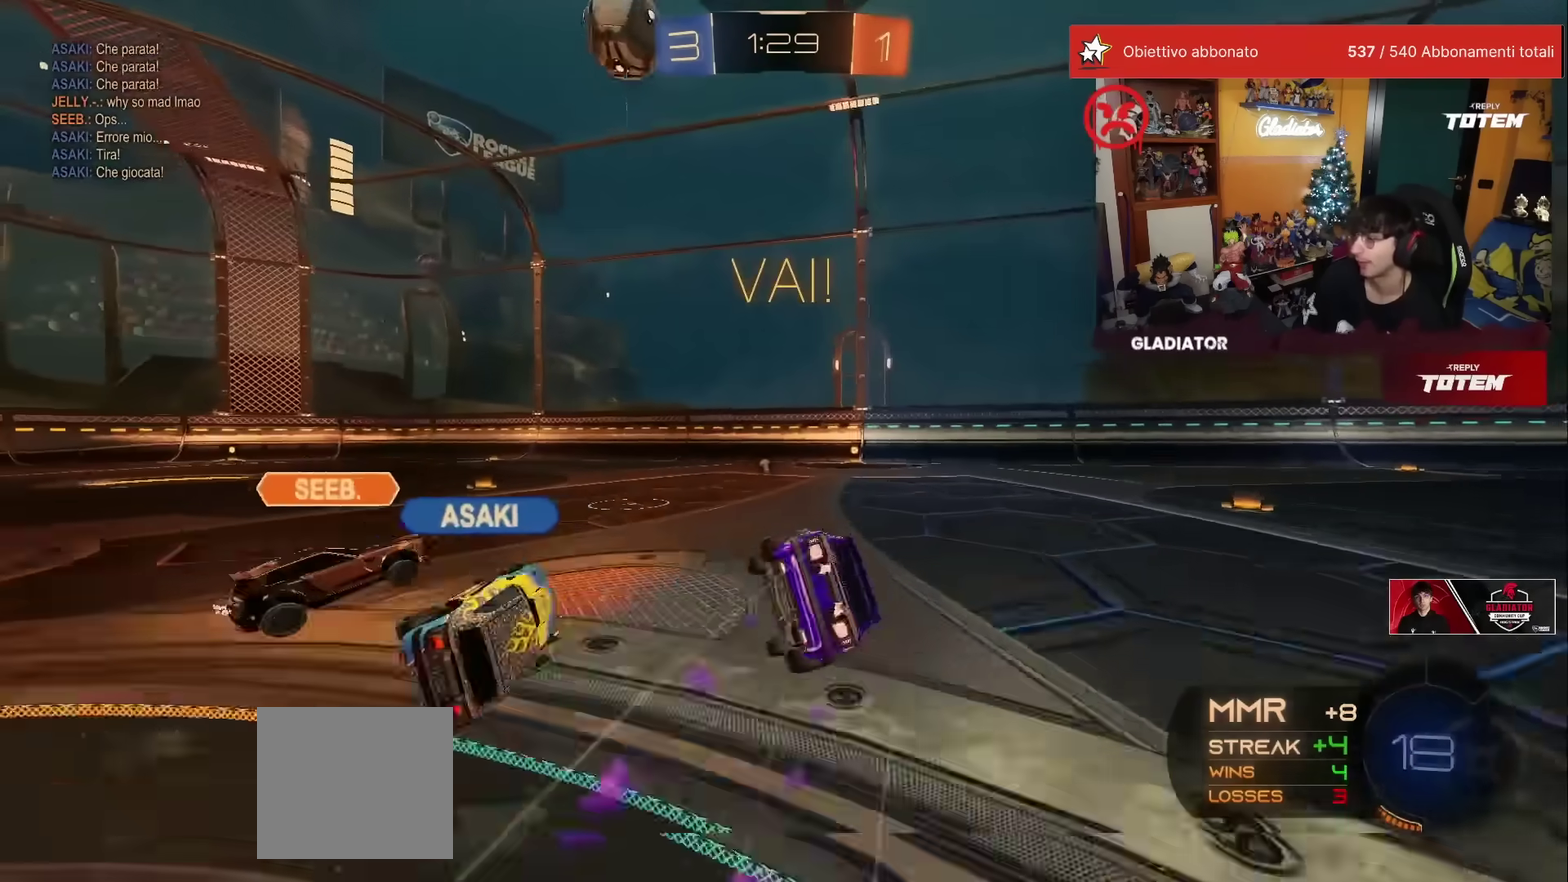
{"buttons": ["L1", "R2"], "left_stick": "down-right", "events": [[133, "left_stick", "center"], [200, "left_stick", "down"], [250, "left_stick", "down-right"], [267, "L1", "down"], [333, "Y", "down"], [400, "Y", "up"], [433, "R1", "up"]]}
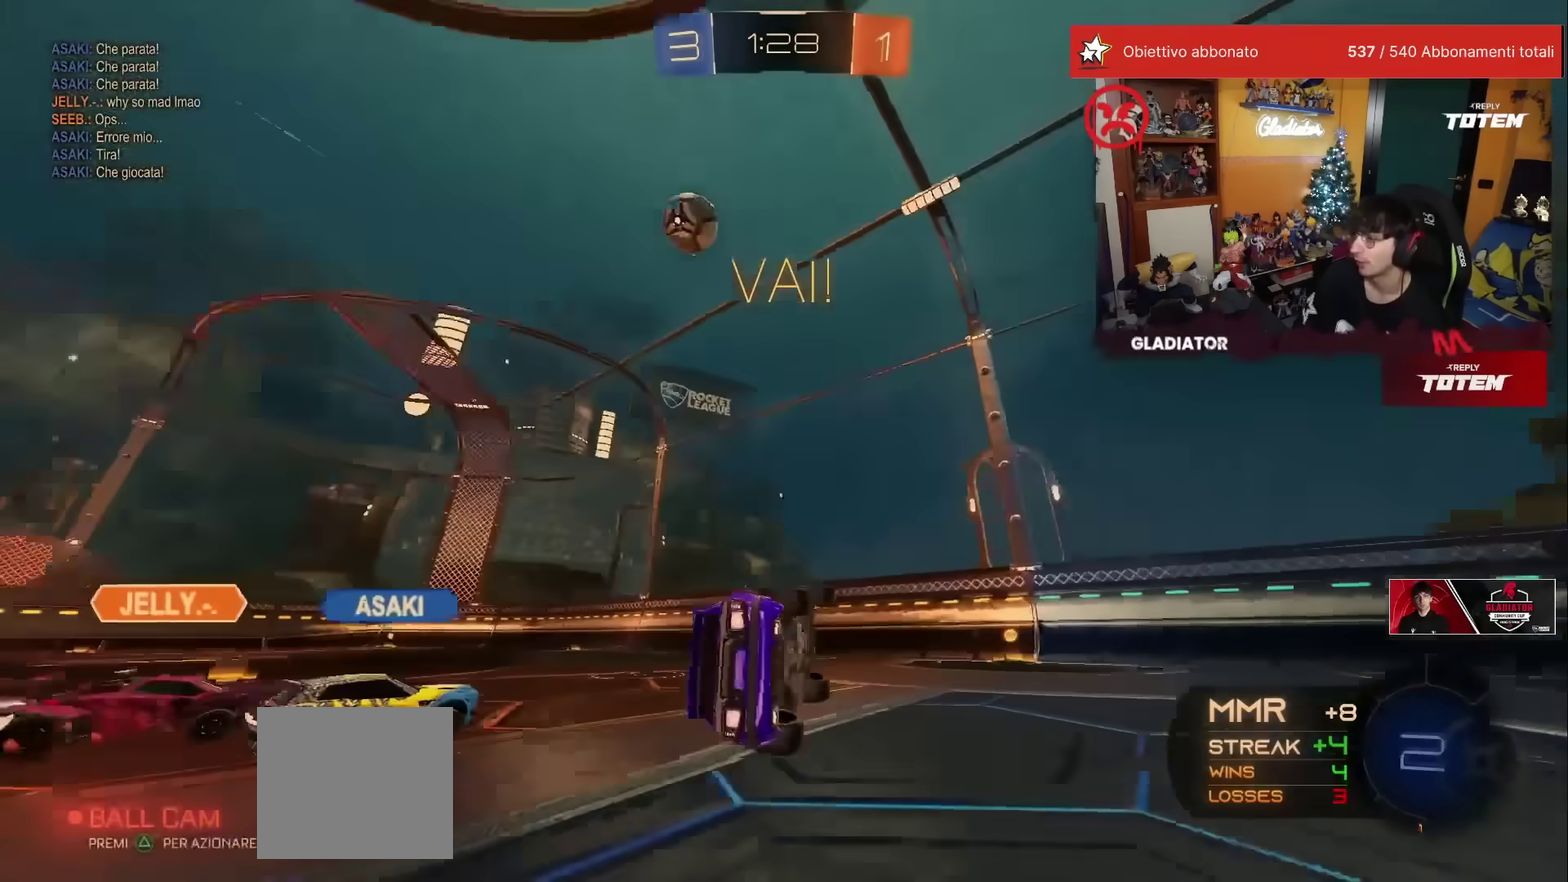
{"buttons": ["R2"], "left_stick": "left", "events": [[83, "L1", "up"], [83, "X", "down"], [83, "left_stick", "center"], [167, "left_stick", "left"], [383, "X", "up"]]}
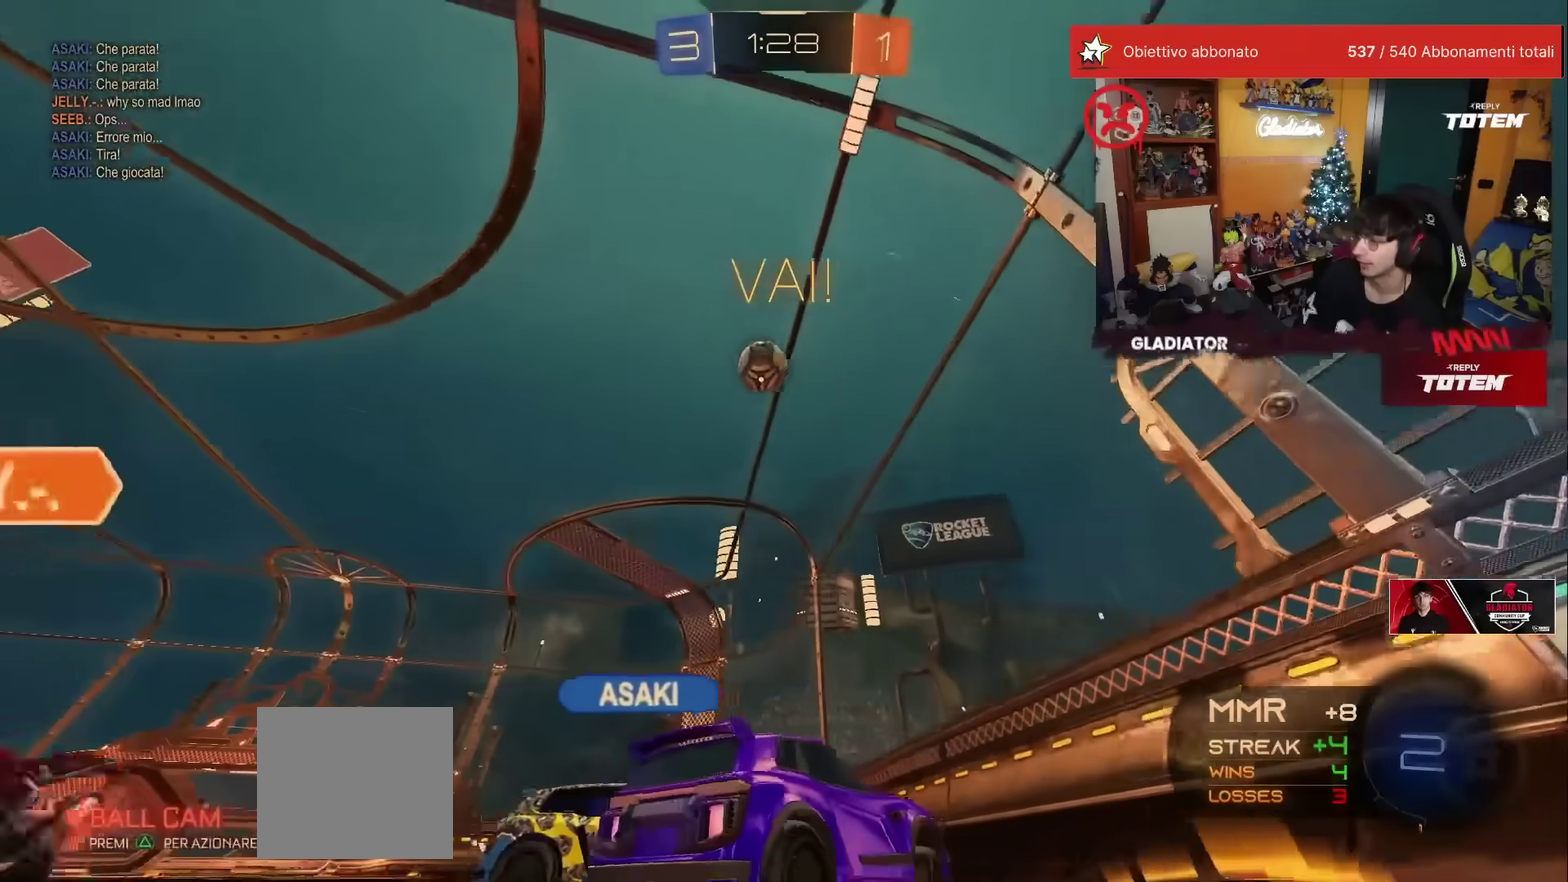
{"buttons": ["R2"], "left_stick": "left", "events": [[117, "R2", "up"], [217, "R2", "down"]]}
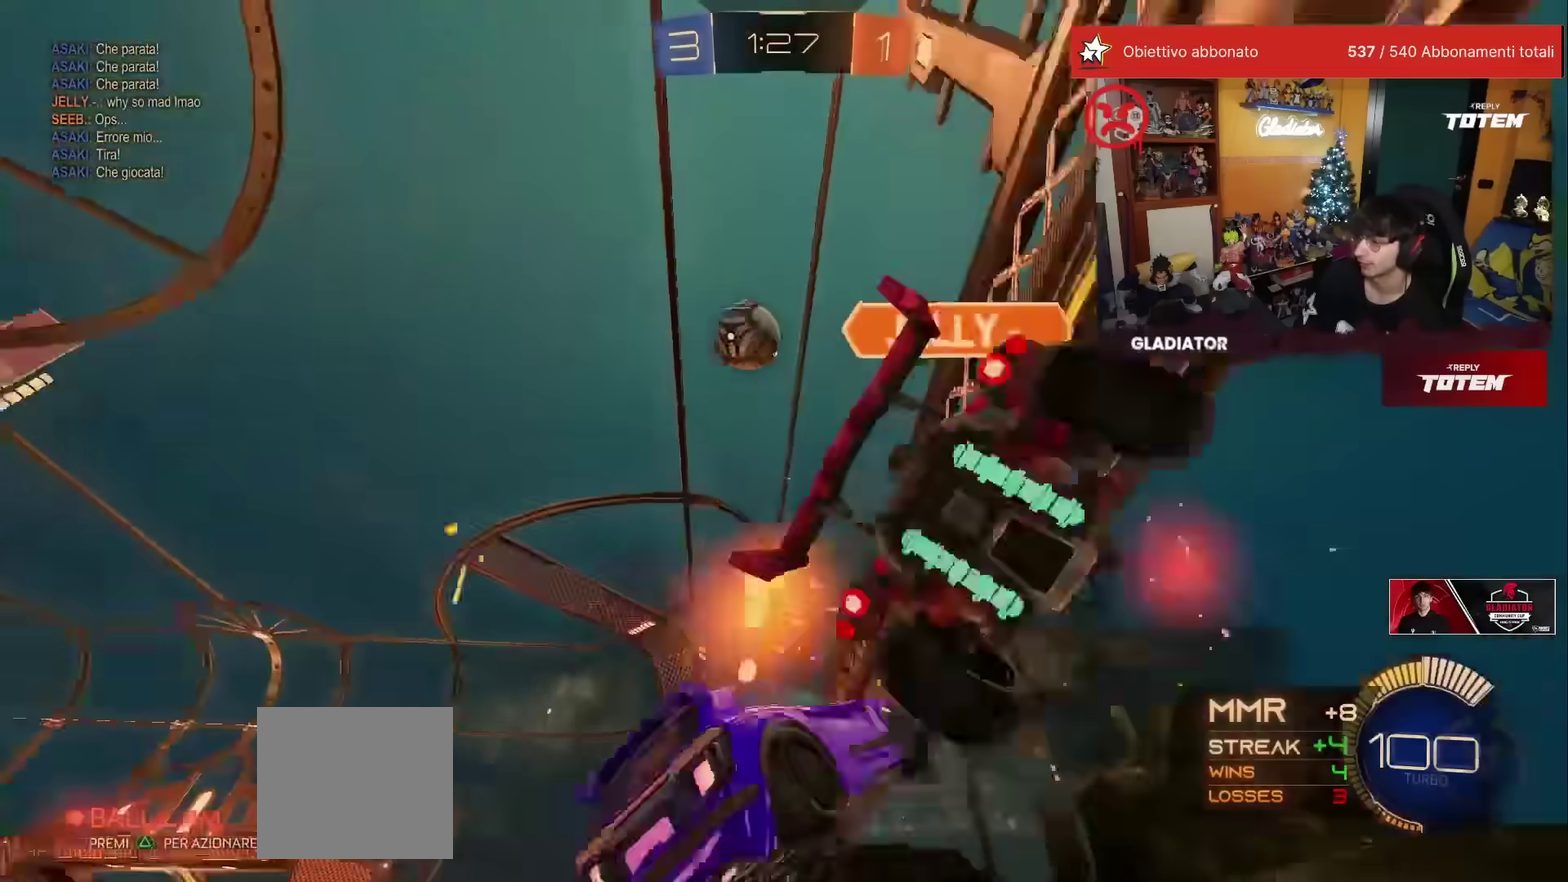
{"buttons": ["R2"], "left_stick": "left", "events": [[17, "X", "down"], [83, "X", "up"], [183, "X", "down"], [233, "X", "up"]]}
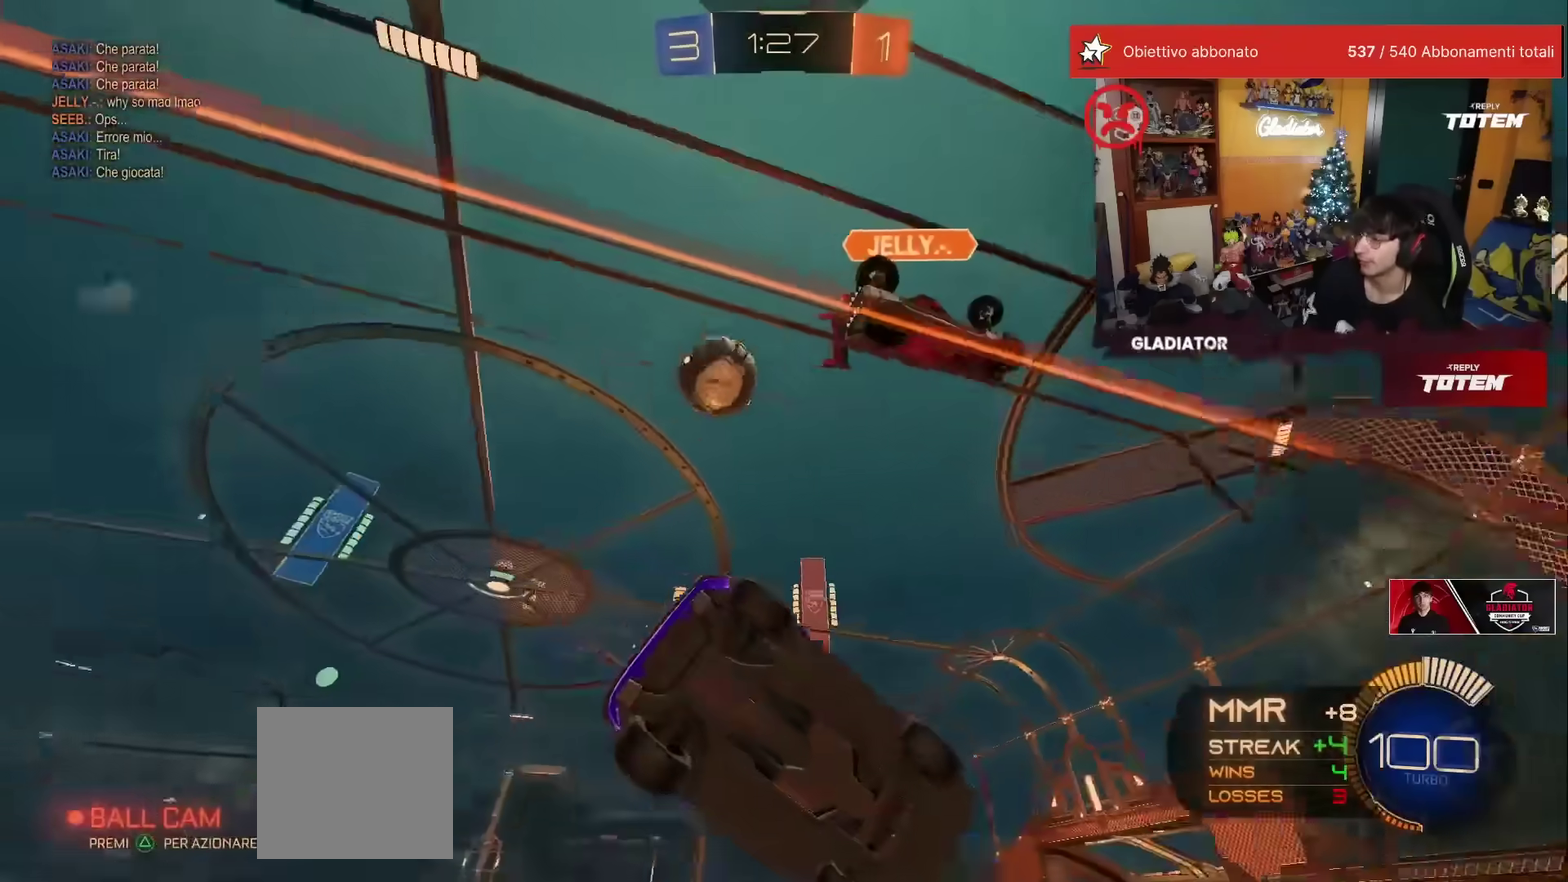
{"buttons": ["R2"], "left_stick": "left", "events": [[183, "R1", "down"], [483, "R1", "up"]]}
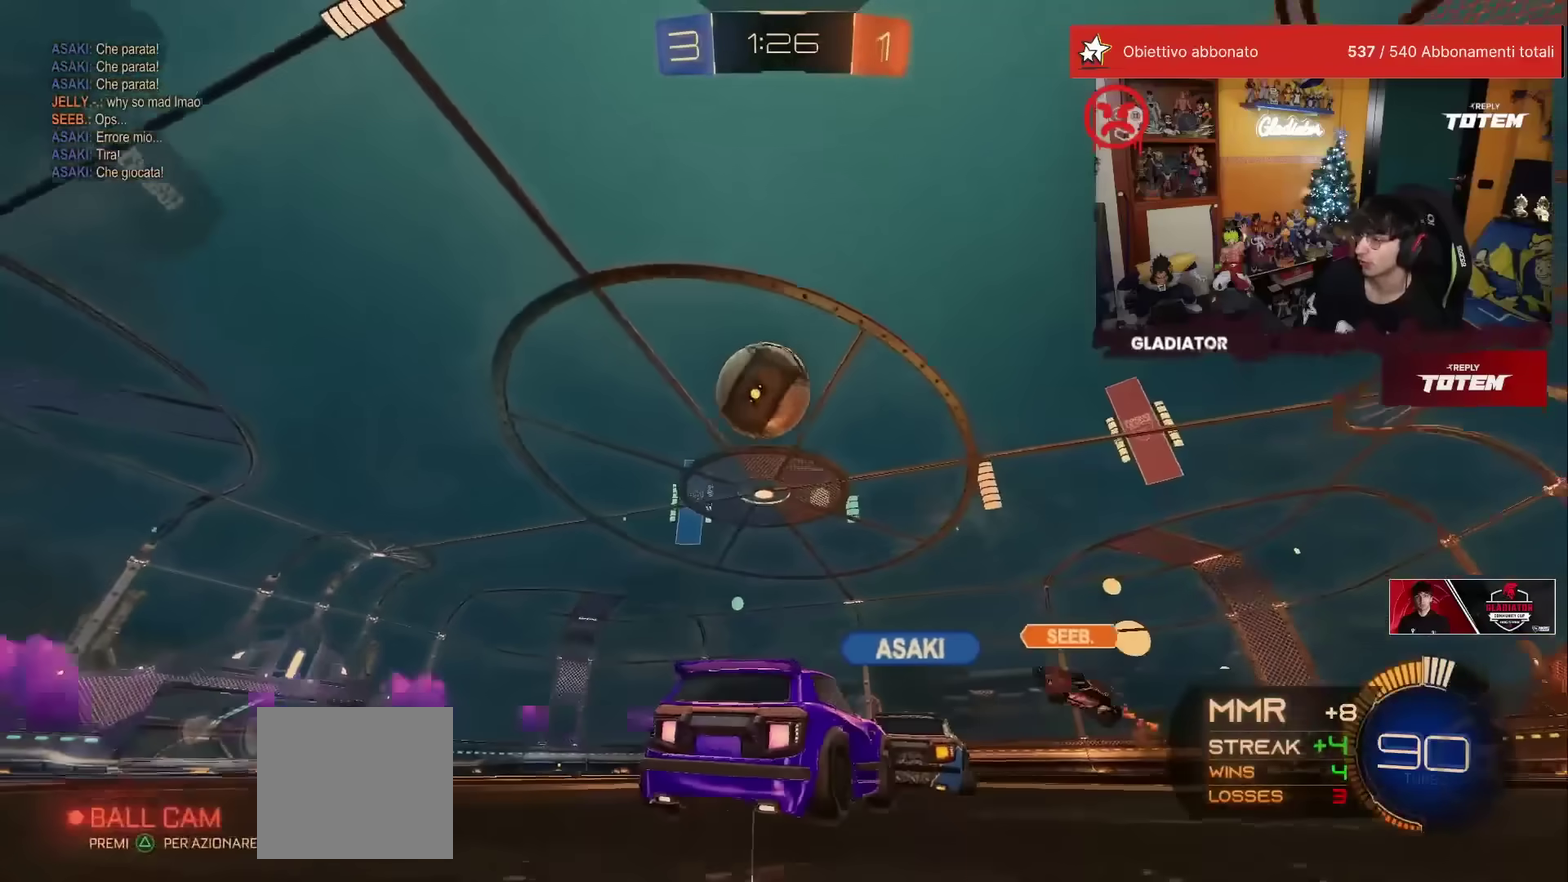
{"buttons": ["R1", "R2"], "left_stick": "center", "events": [[133, "R1", "down"], [417, "left_stick", "center"]]}
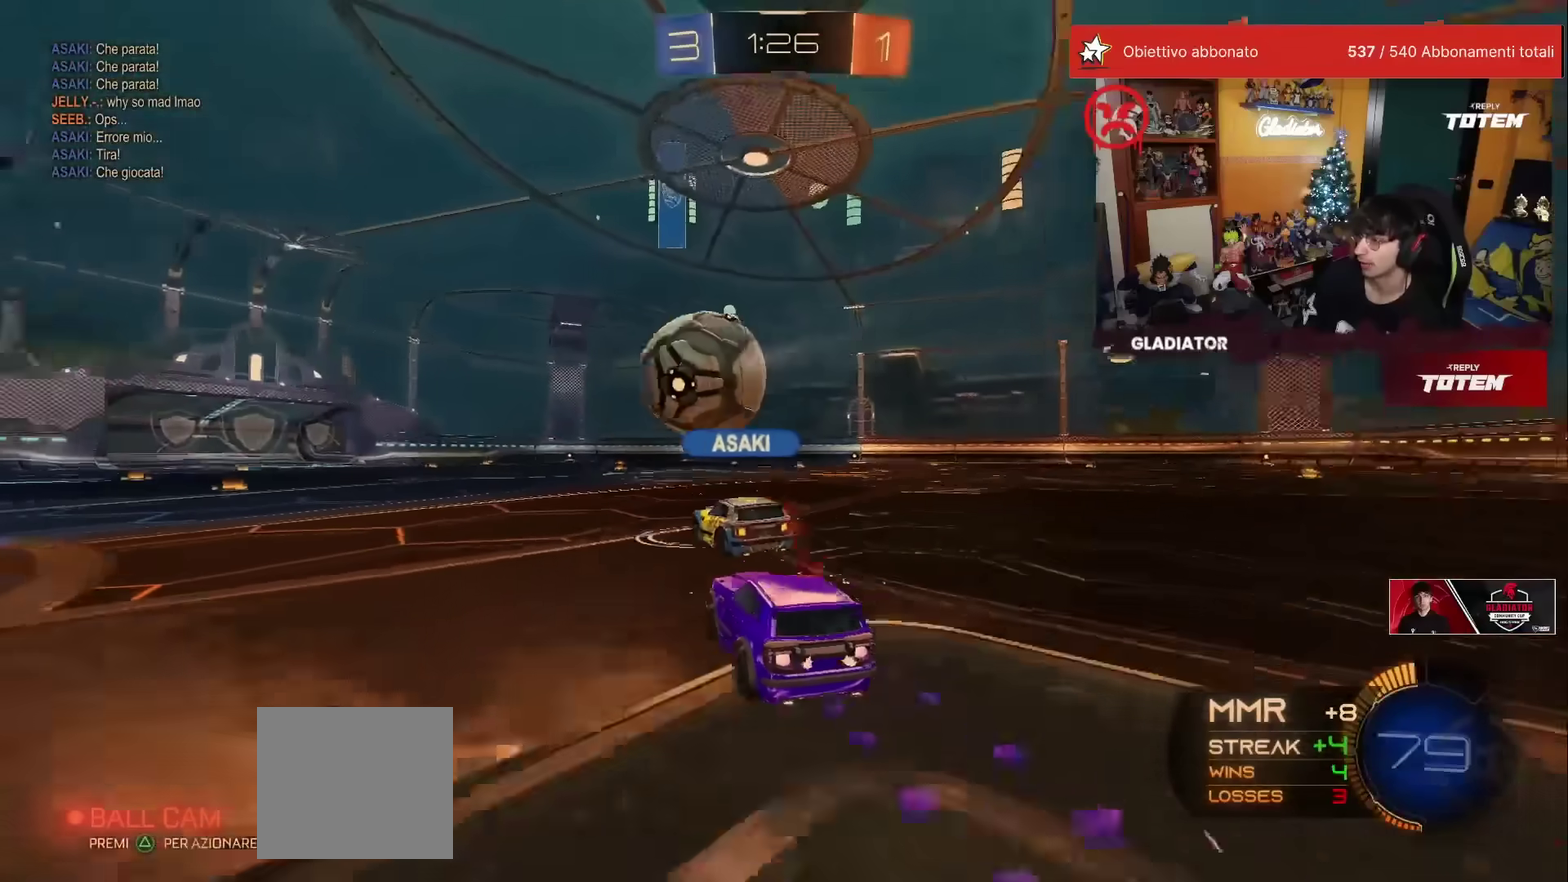
{"buttons": ["R2"], "left_stick": "center", "events": [[233, "left_stick", "left"], [350, "R1", "up"], [417, "left_stick", "center"]]}